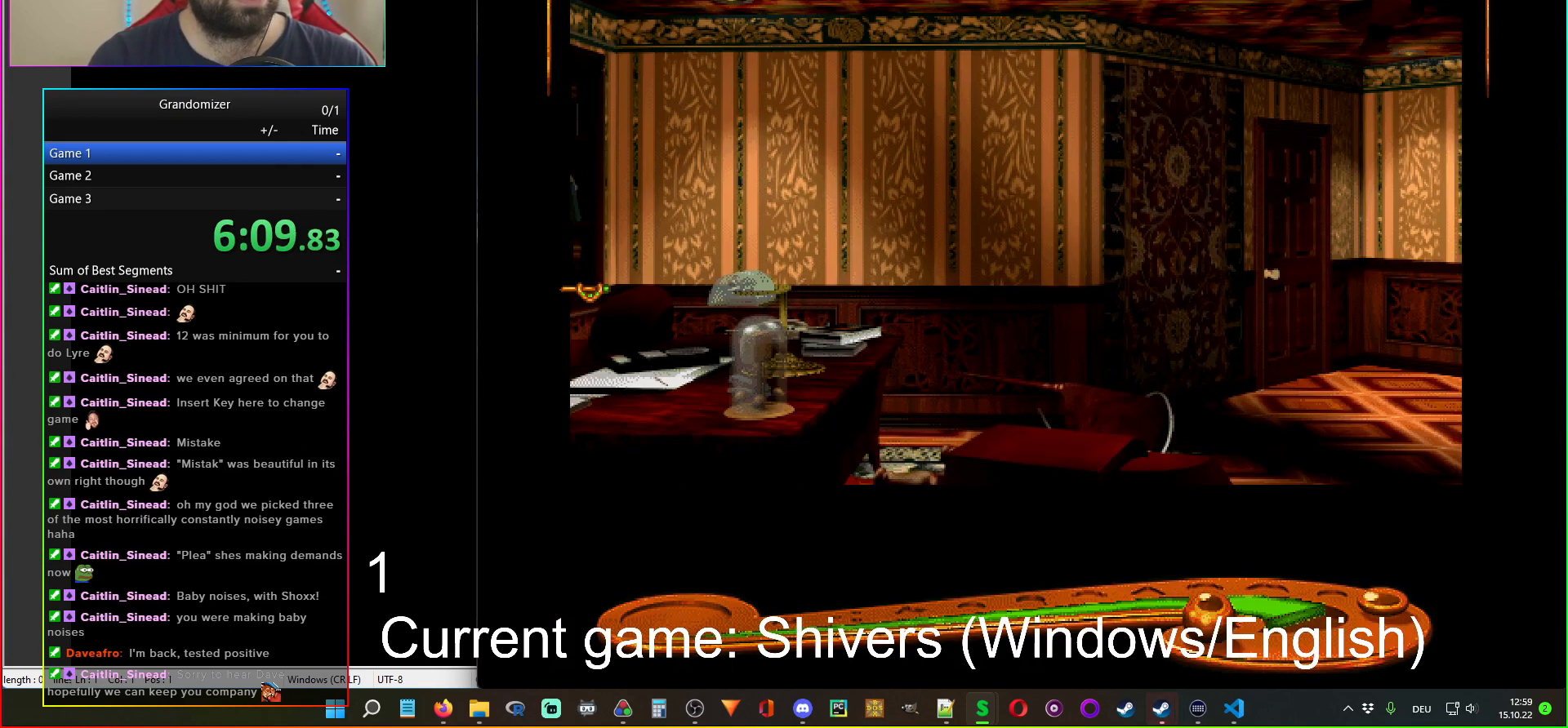
Gameplay with keyboard and mouse; each line is a JSON object with the keys and mouse buttons held at the frame after it. "events" lists presses ("down") and releases ("up") of "mouse_left", "mouse_wheel" and "mouse_right" between this image and that frame as [ms after this image, input, new state], when the widget could be followed in between. "mouse_left", "mouse_wheel", "mouse_right" = the "left", "wheel", "right" buttons of the "mouse" list. No other keys are recorded. "wheel" means that the mouse wheel is clicked or scrolled. Mouse movement is not recorded.
{"keys": [], "mouse": [], "events": [[33, "mouse_left", "down"], [100, "mouse_left", "up"], [233, "mouse_left", "down"], [317, "mouse_left", "up"]]}
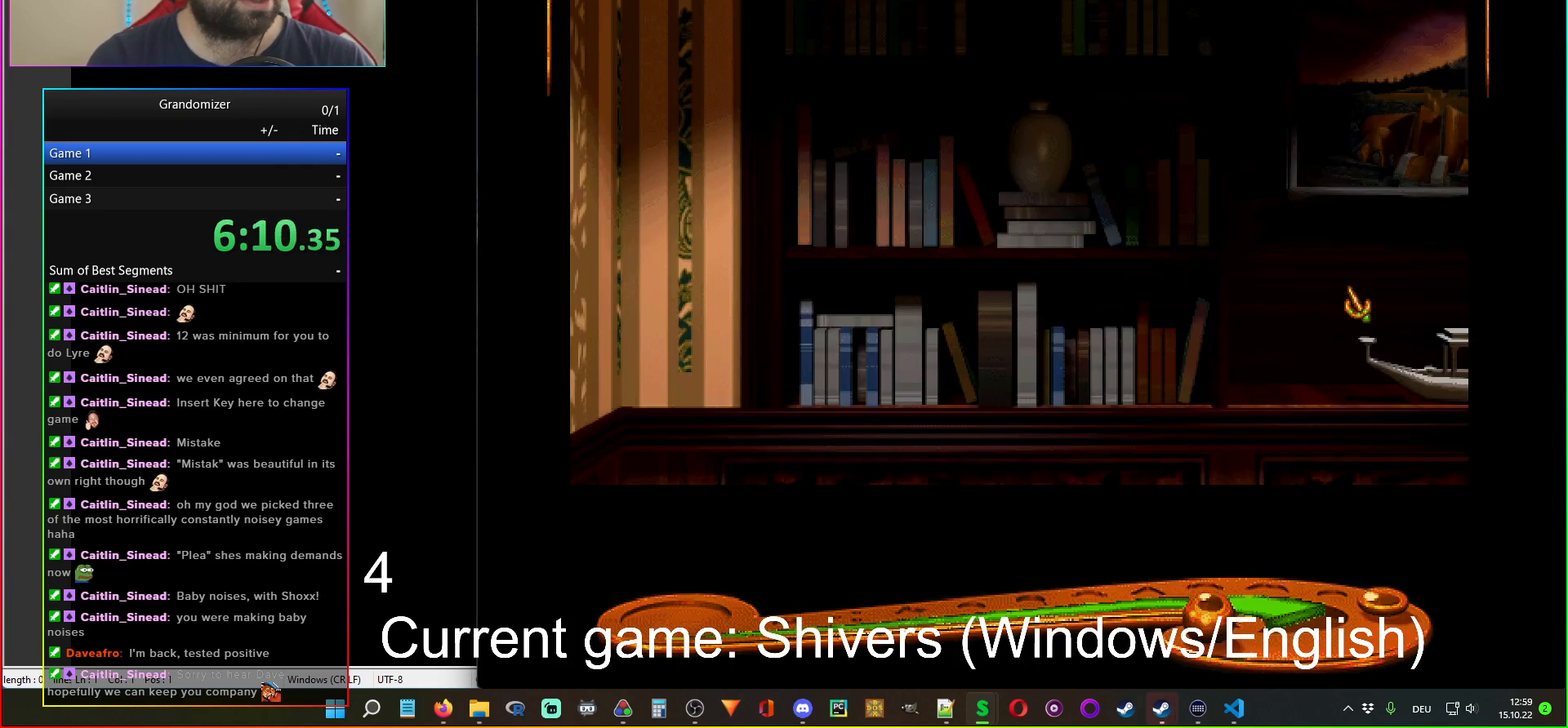
{"keys": [], "mouse": [], "events": [[33, "mouse_left", "down"], [117, "mouse_left", "up"], [267, "mouse_left", "down"], [350, "mouse_left", "up"]]}
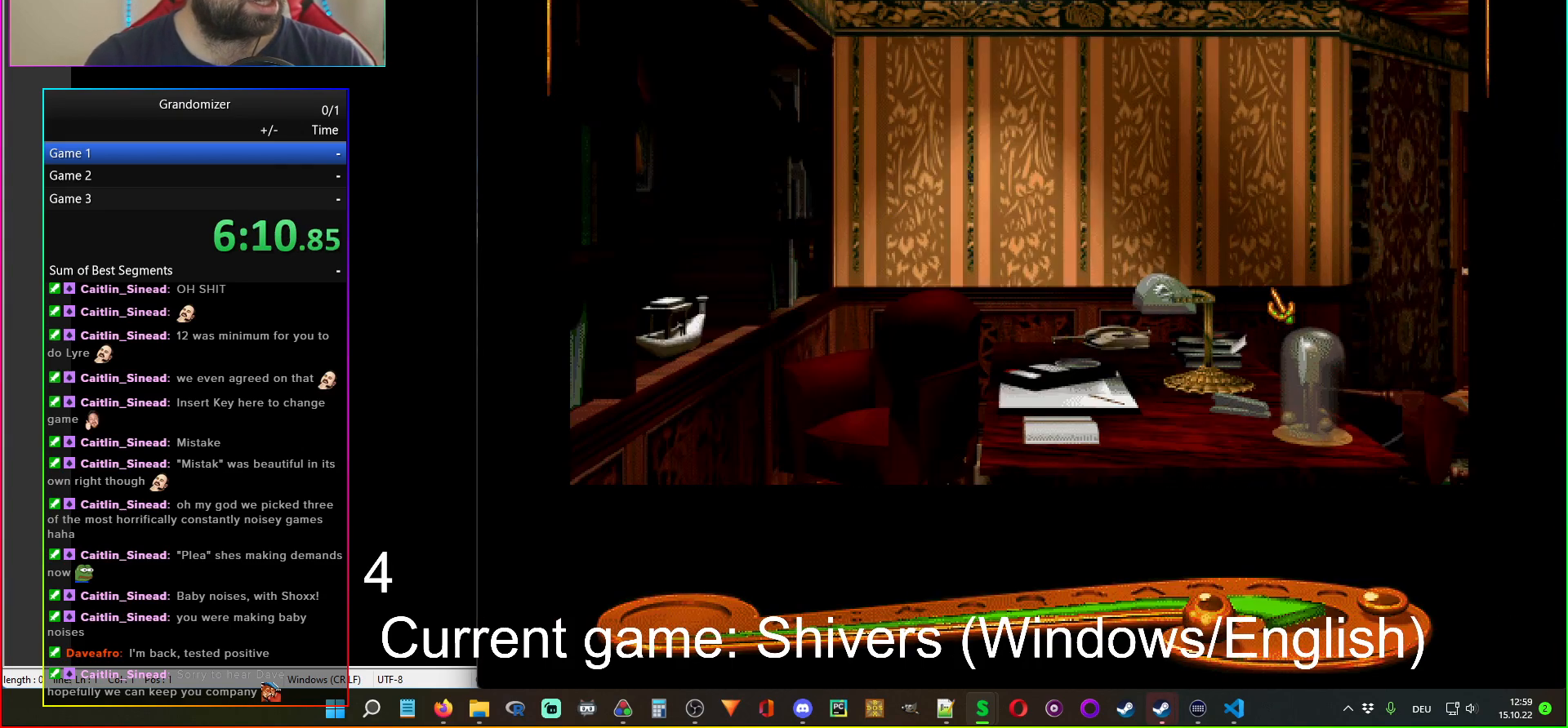
{"keys": [], "mouse": ["left"], "events": [[183, "mouse_left", "down"], [267, "mouse_left", "up"], [433, "mouse_left", "down"]]}
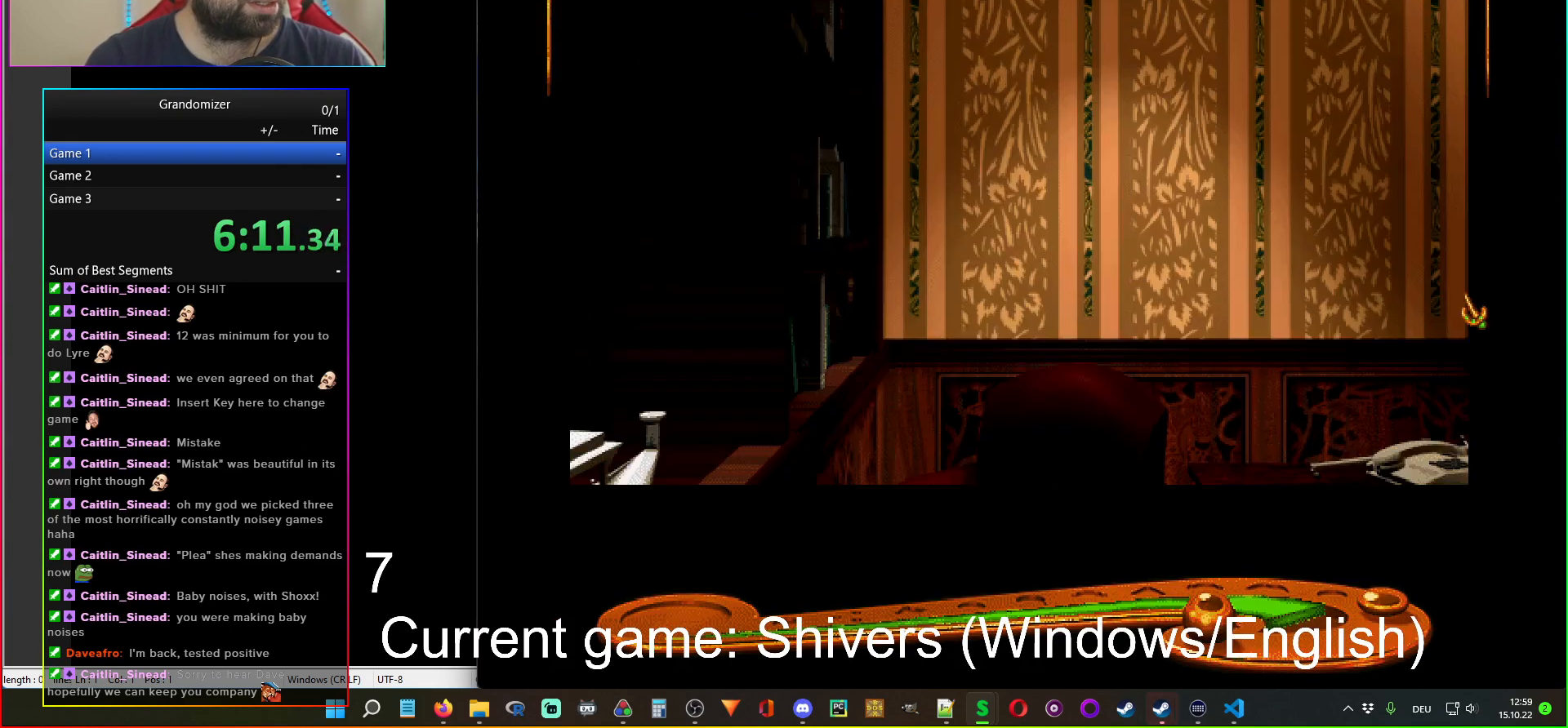
{"keys": [], "mouse": []}
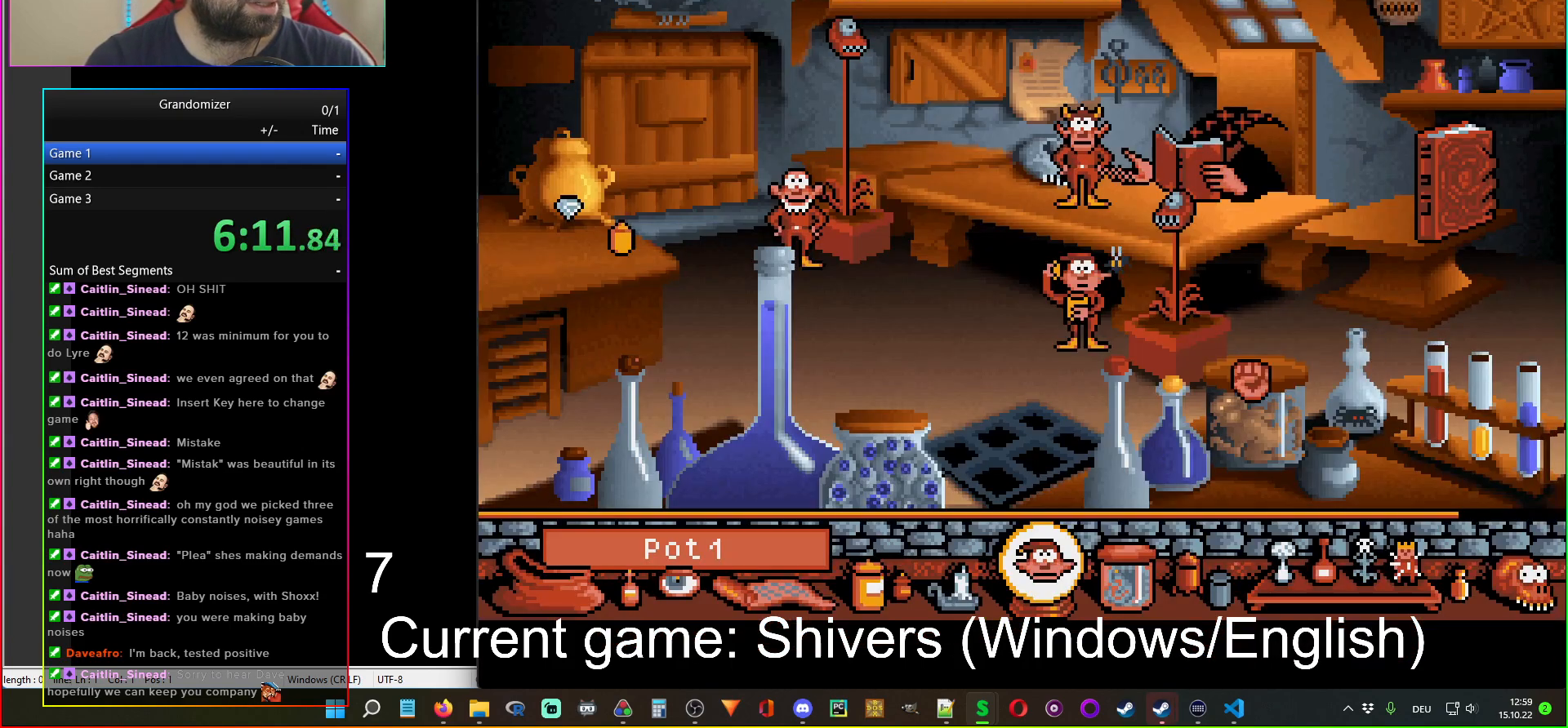
{"keys": [], "mouse": [], "events": []}
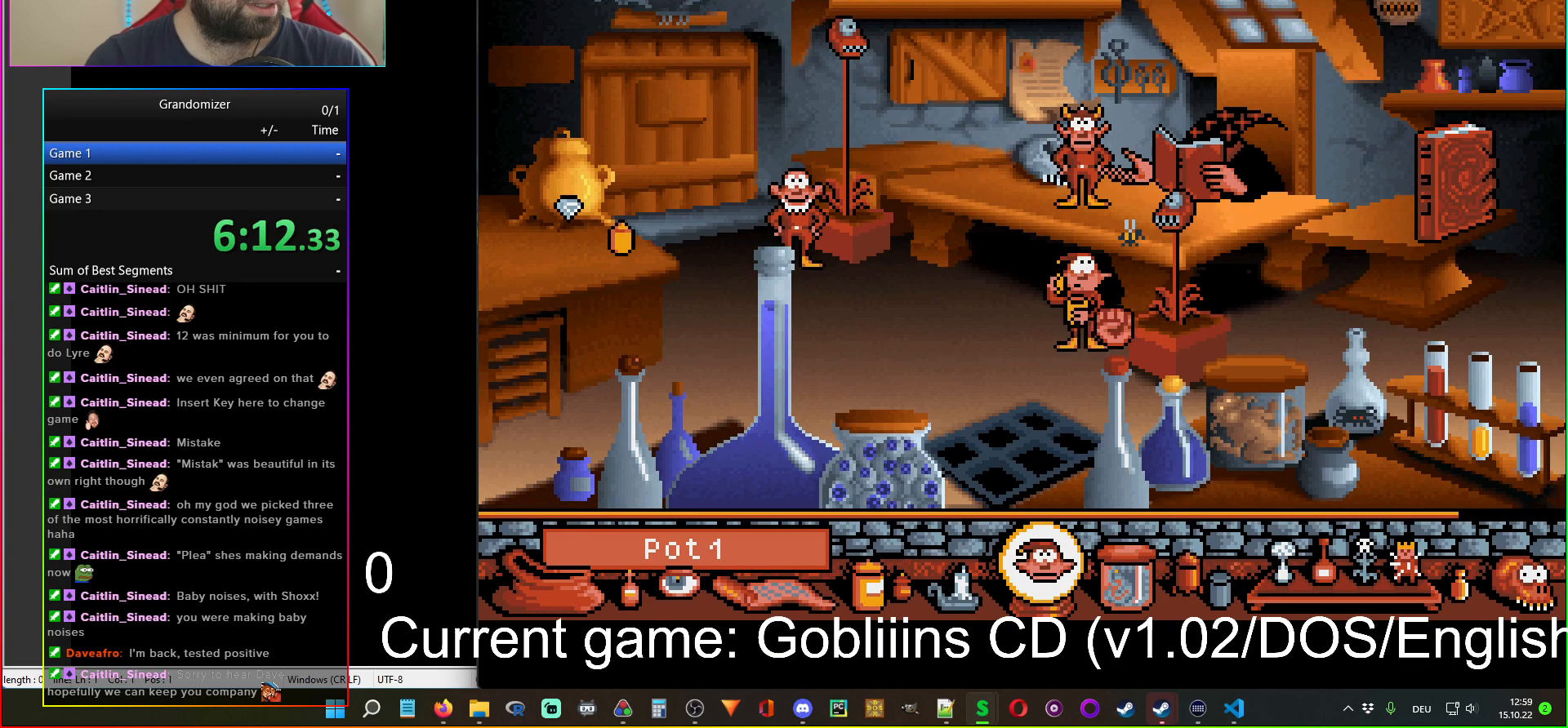
{"keys": [], "mouse": [], "events": []}
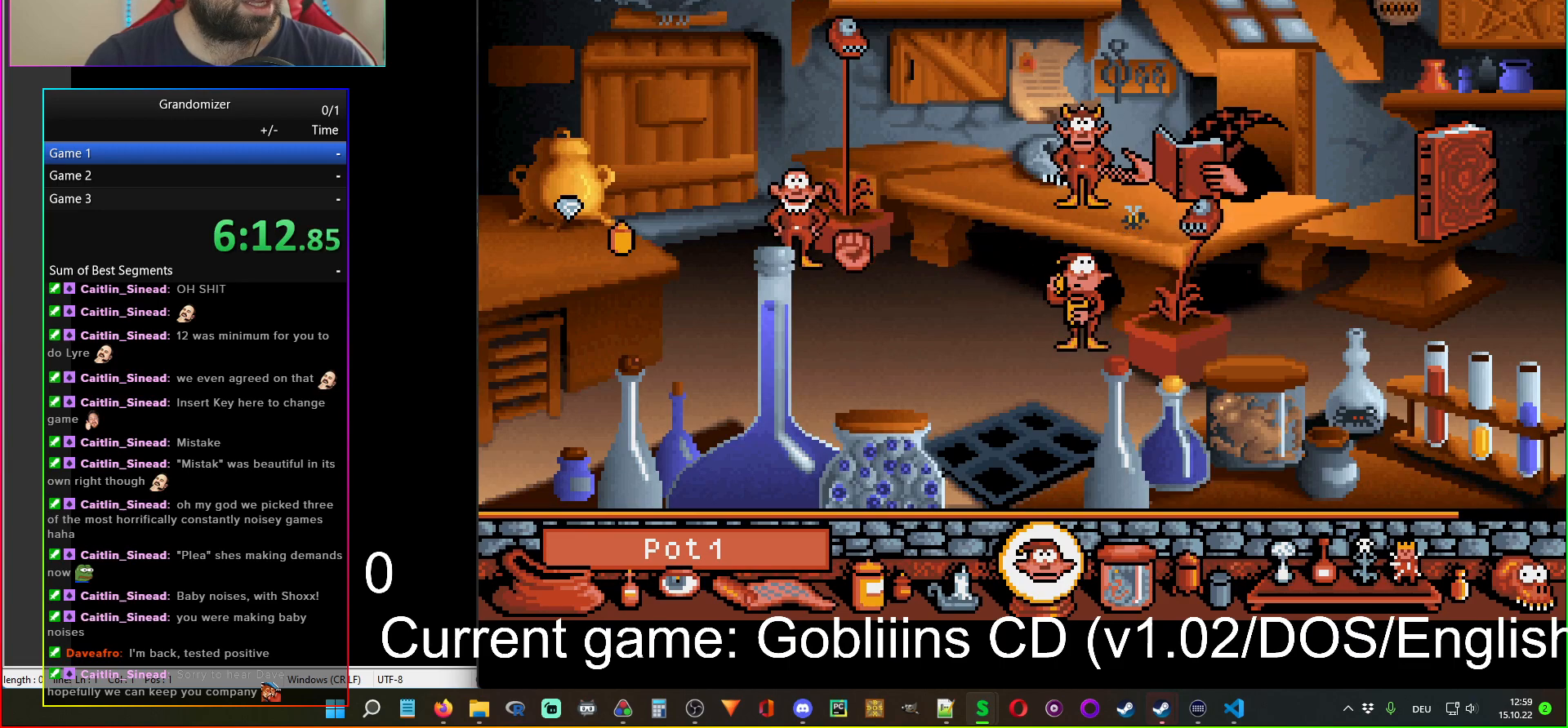
{"keys": [], "mouse": [], "events": []}
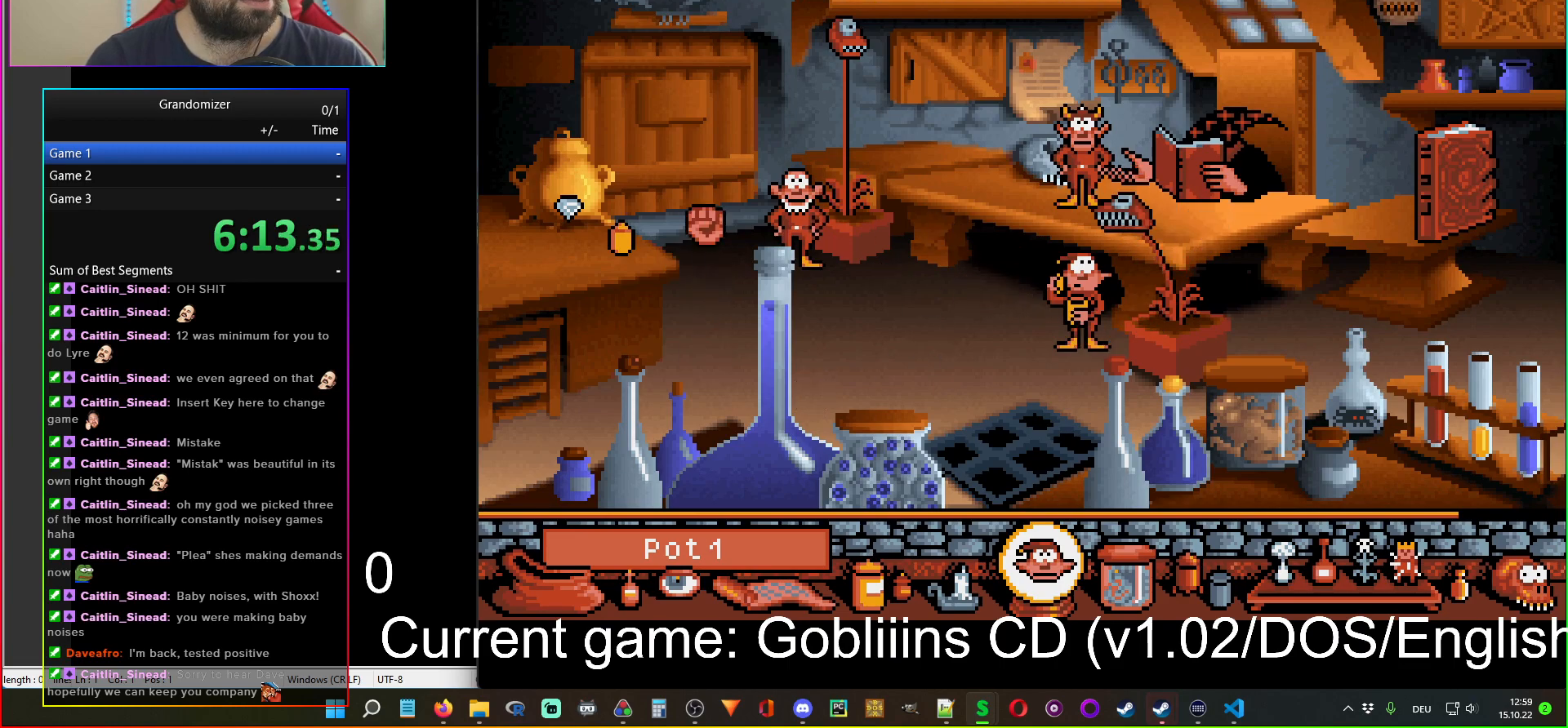
{"keys": [], "mouse": [], "events": []}
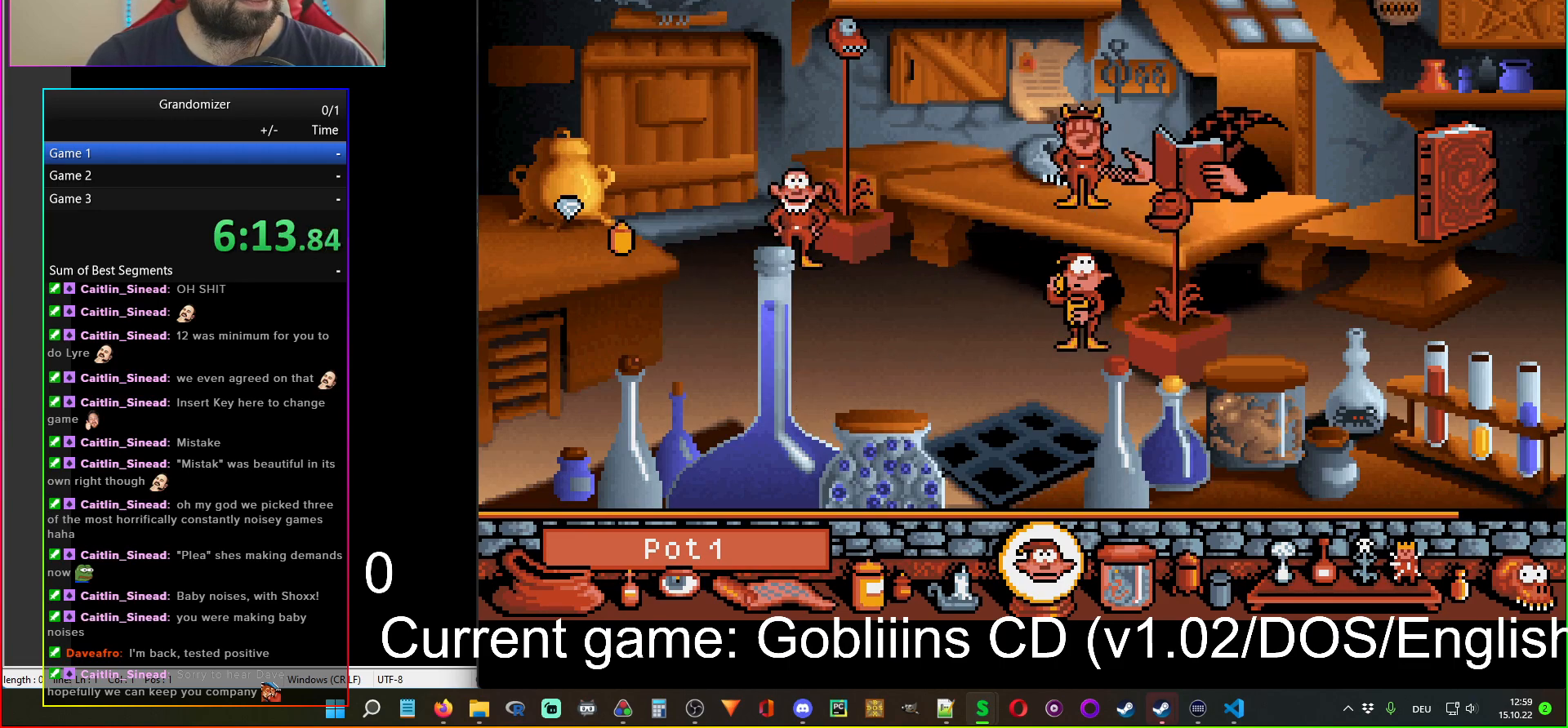
{"keys": [], "mouse": [], "events": []}
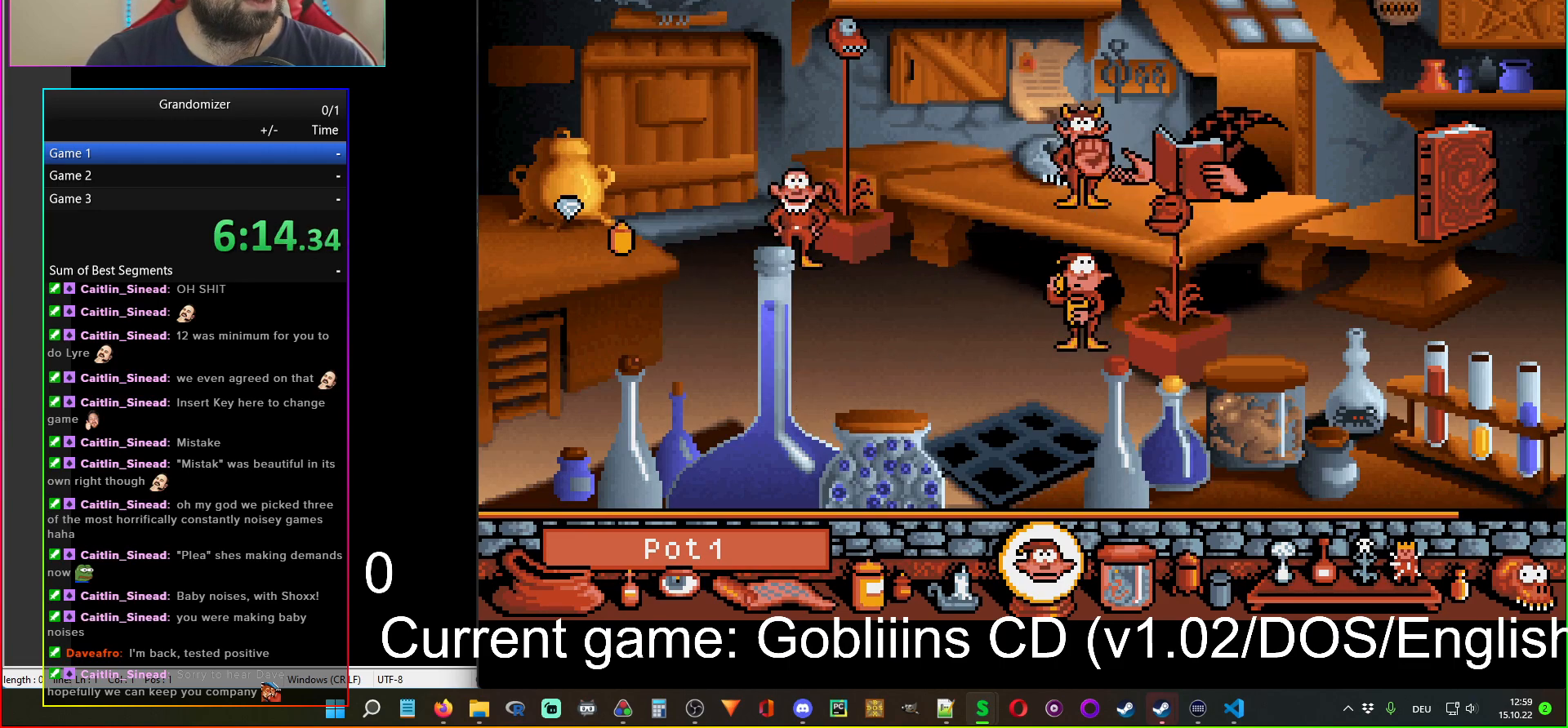
{"keys": [], "mouse": [], "events": [[33, "mouse_left", "down"], [117, "mouse_left", "up"]]}
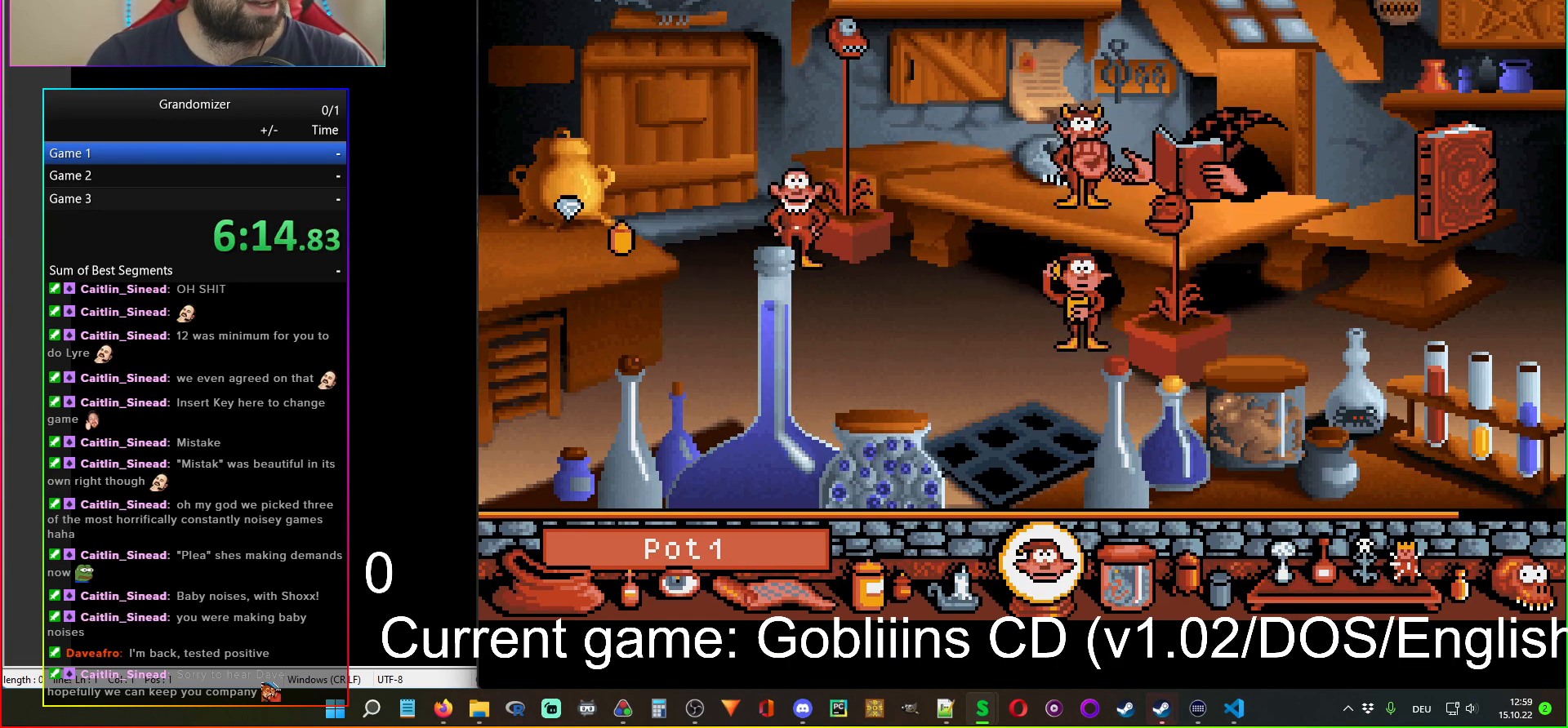
{"keys": [], "mouse": [], "events": [[133, "mouse_left", "down"], [233, "mouse_left", "up"]]}
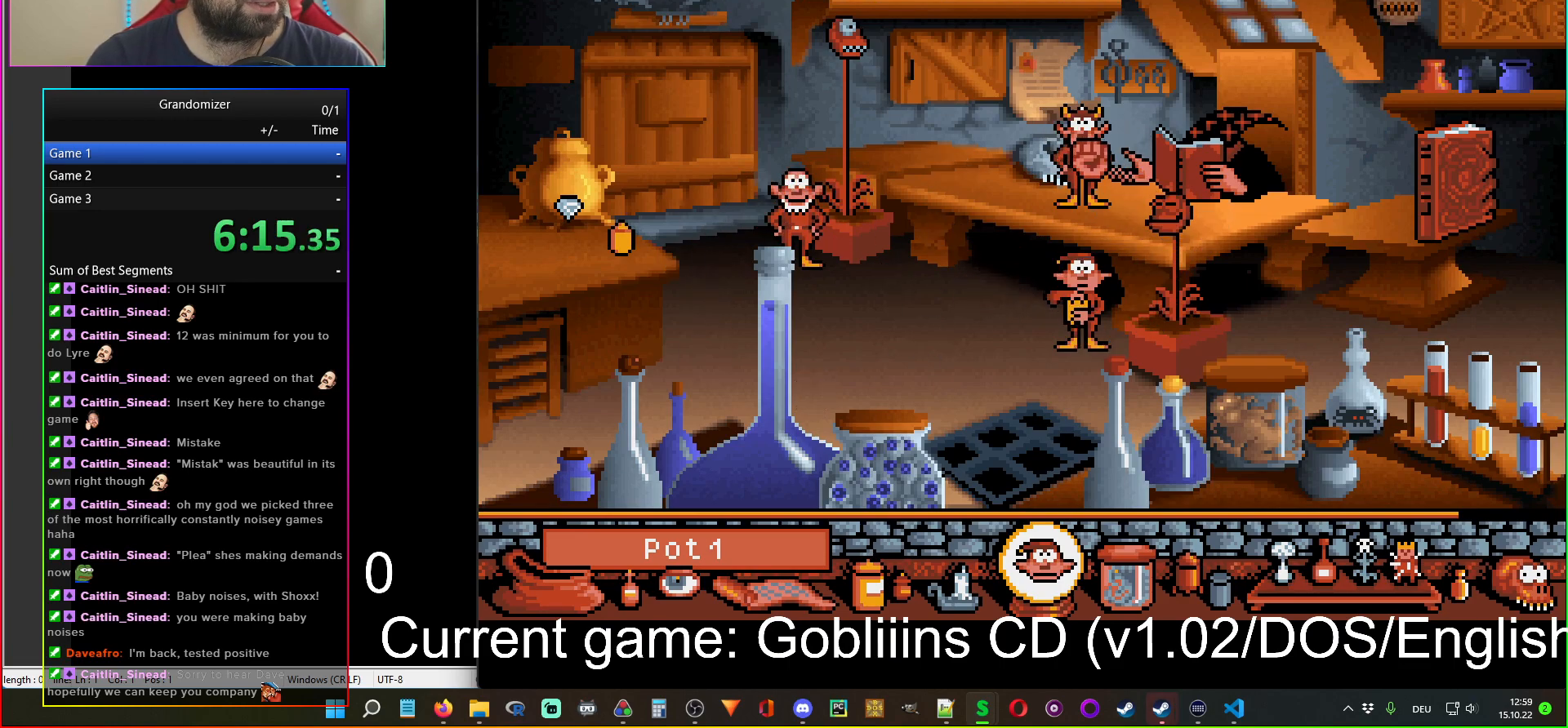
{"keys": [], "mouse": [], "events": [[67, "mouse_left", "down"], [150, "mouse_left", "up"]]}
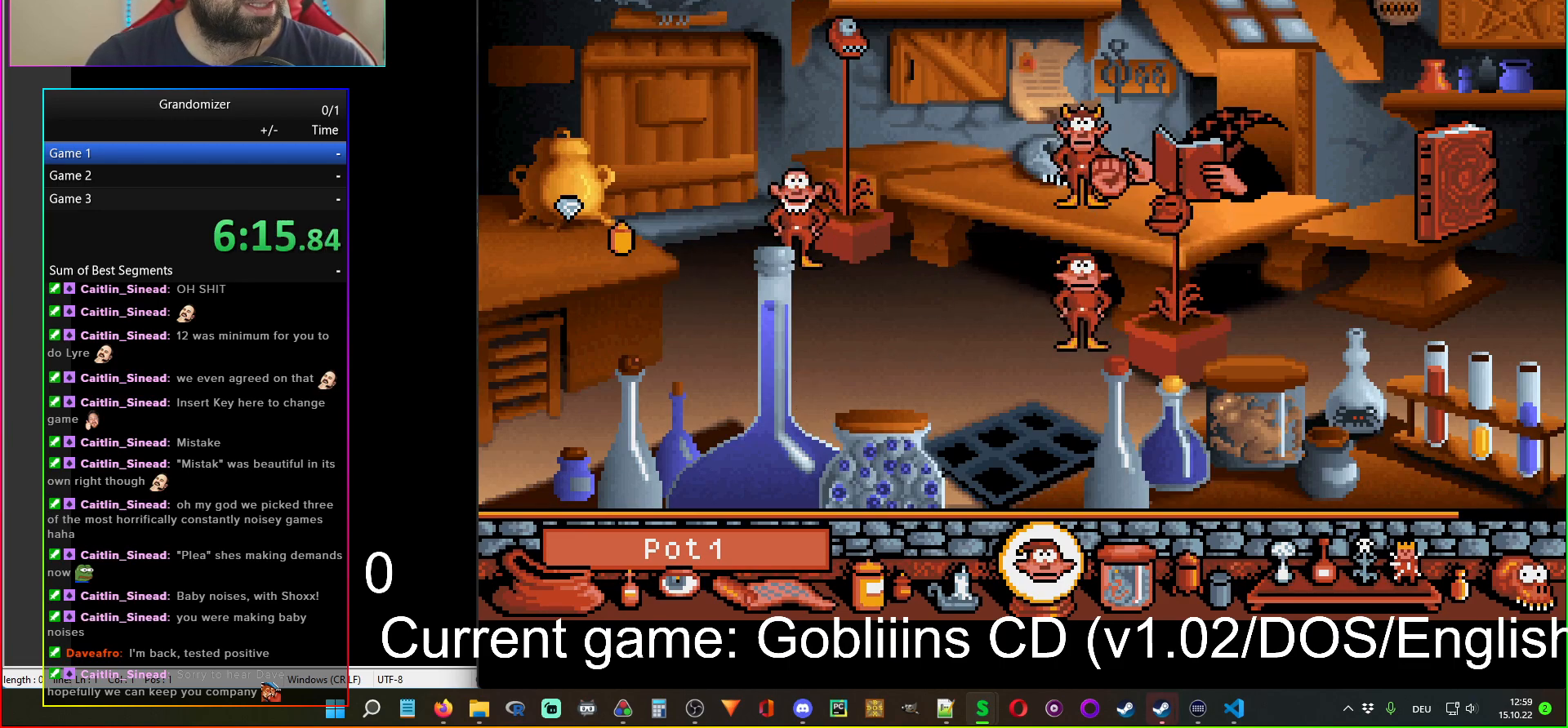
{"keys": [], "mouse": [], "events": [[150, "mouse_left", "down"], [217, "mouse_left", "up"]]}
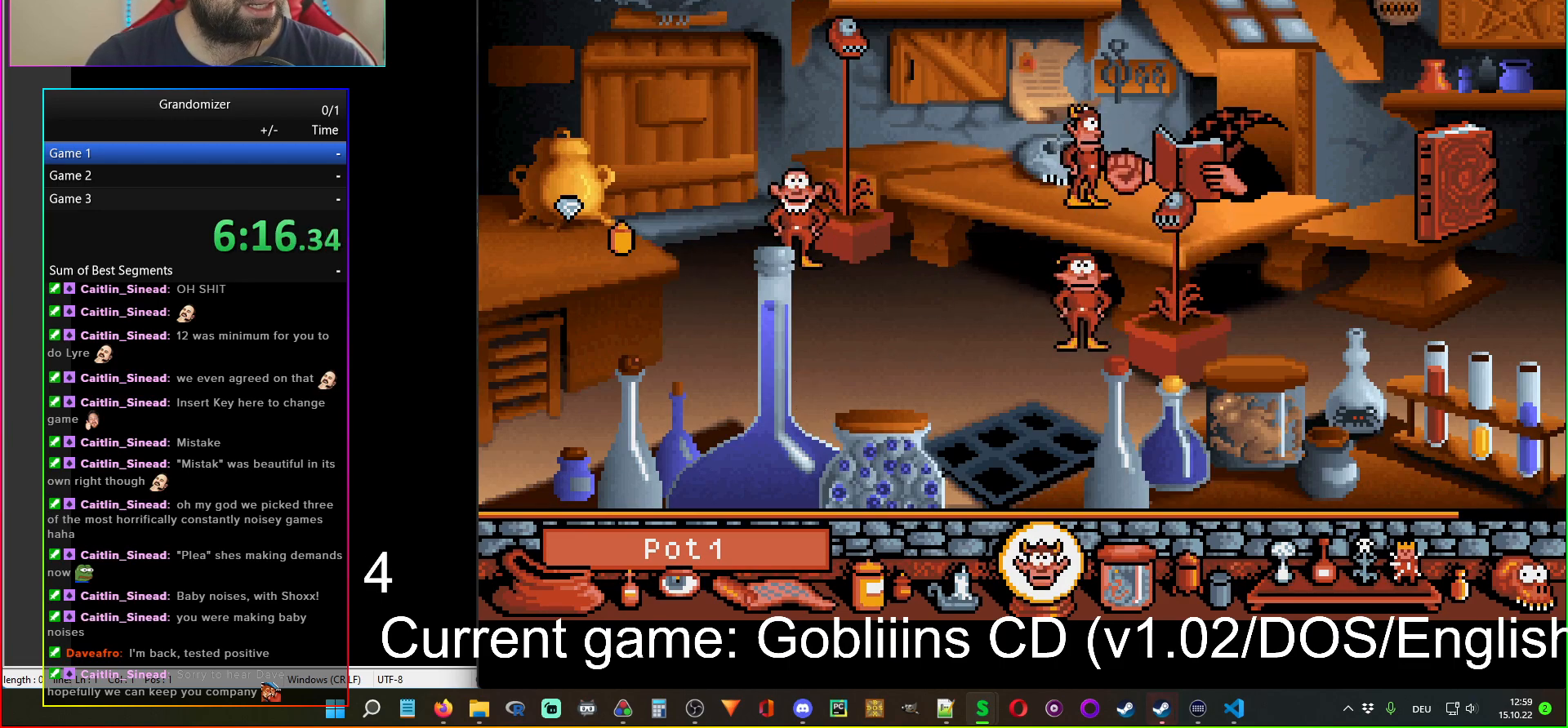
{"keys": [], "mouse": ["left"], "events": [[417, "mouse_left", "down"]]}
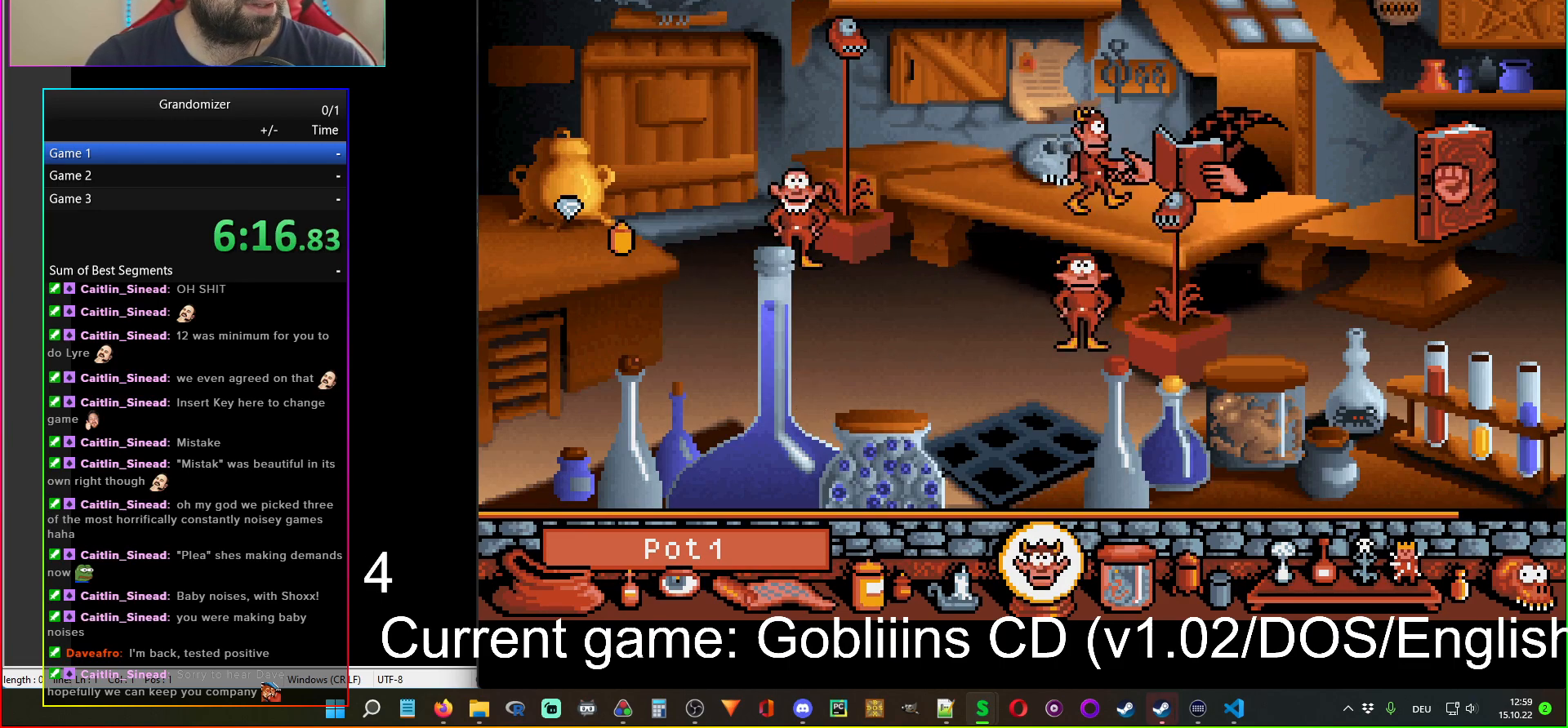
{"keys": [], "mouse": [], "events": [[33, "mouse_left", "up"]]}
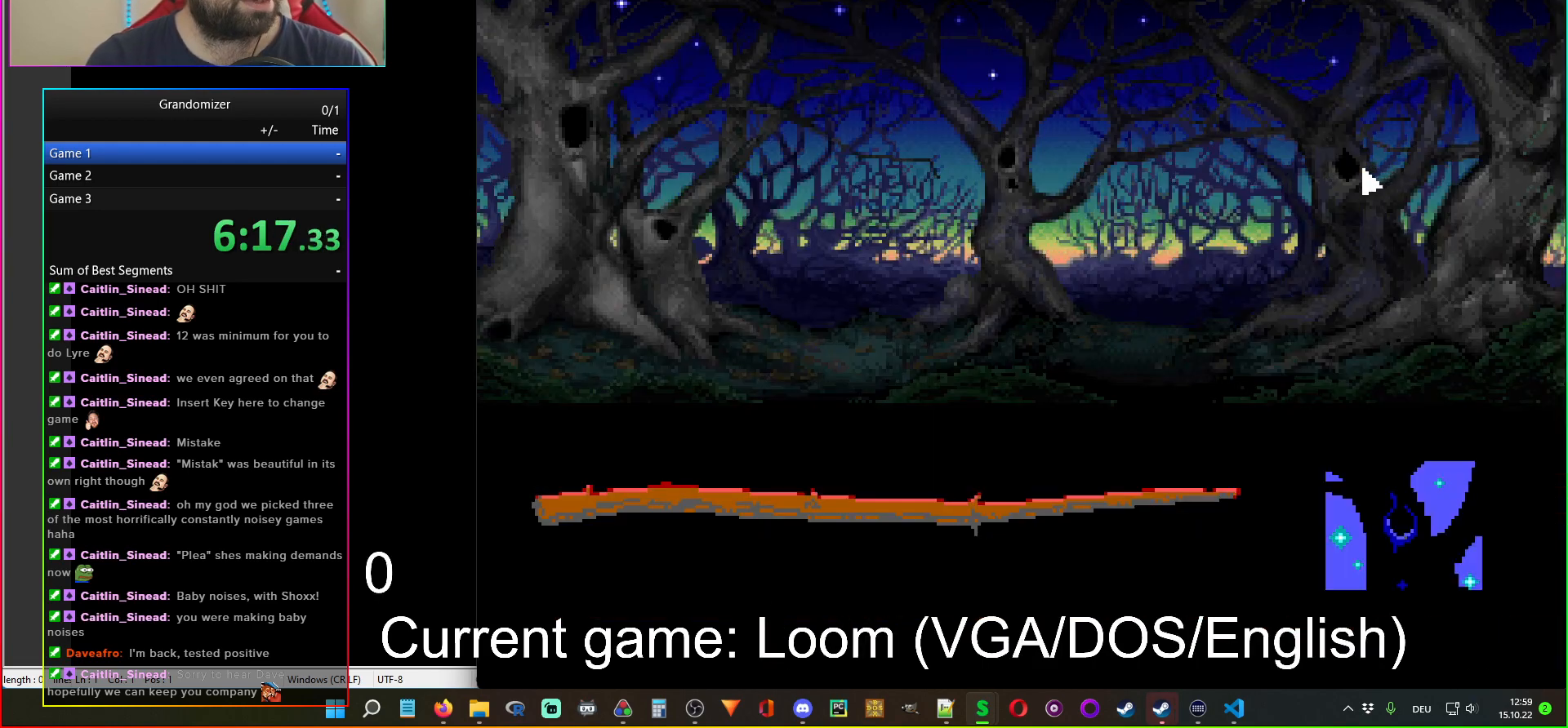
{"keys": [], "mouse": [], "events": []}
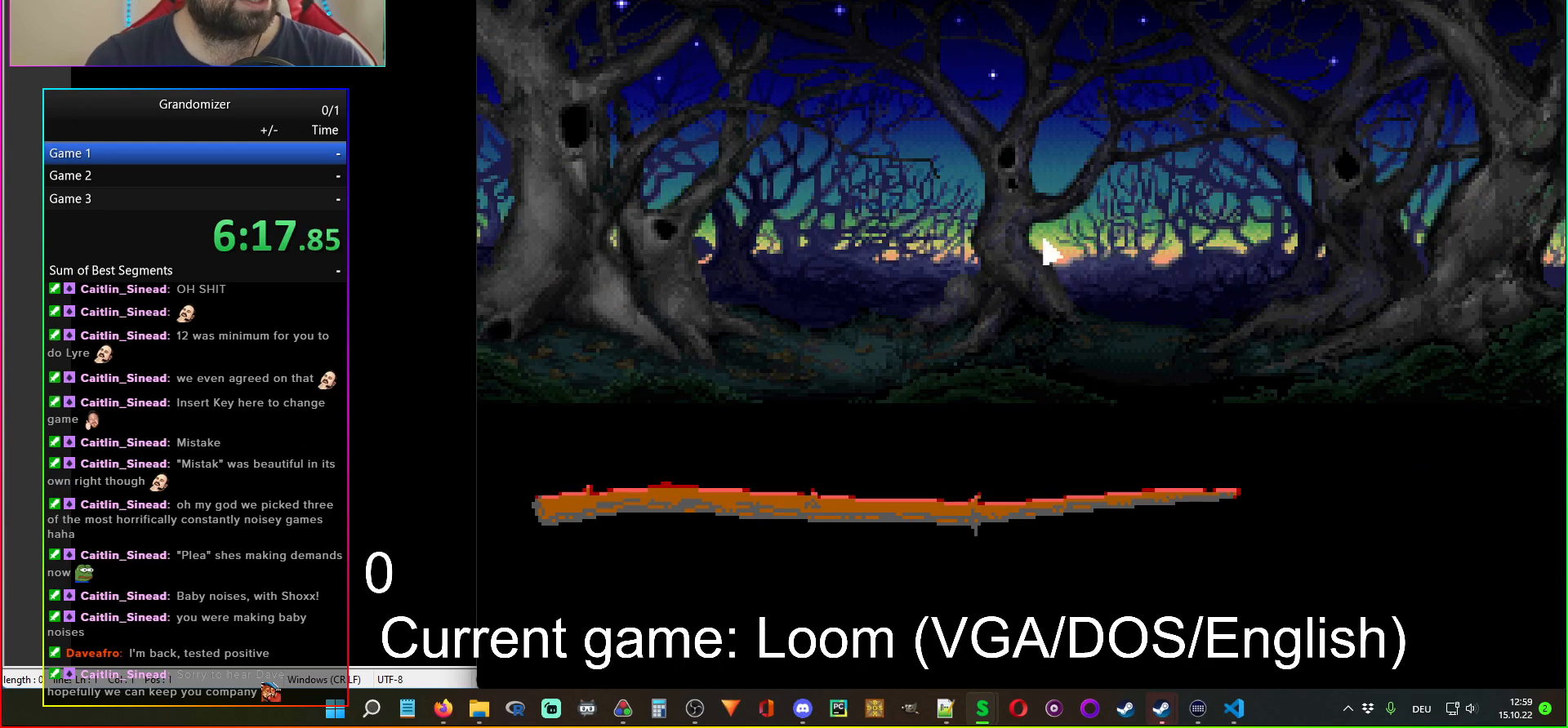
{"keys": [], "mouse": [], "events": [[333, "mouse_left", "down"], [450, "mouse_left", "up"]]}
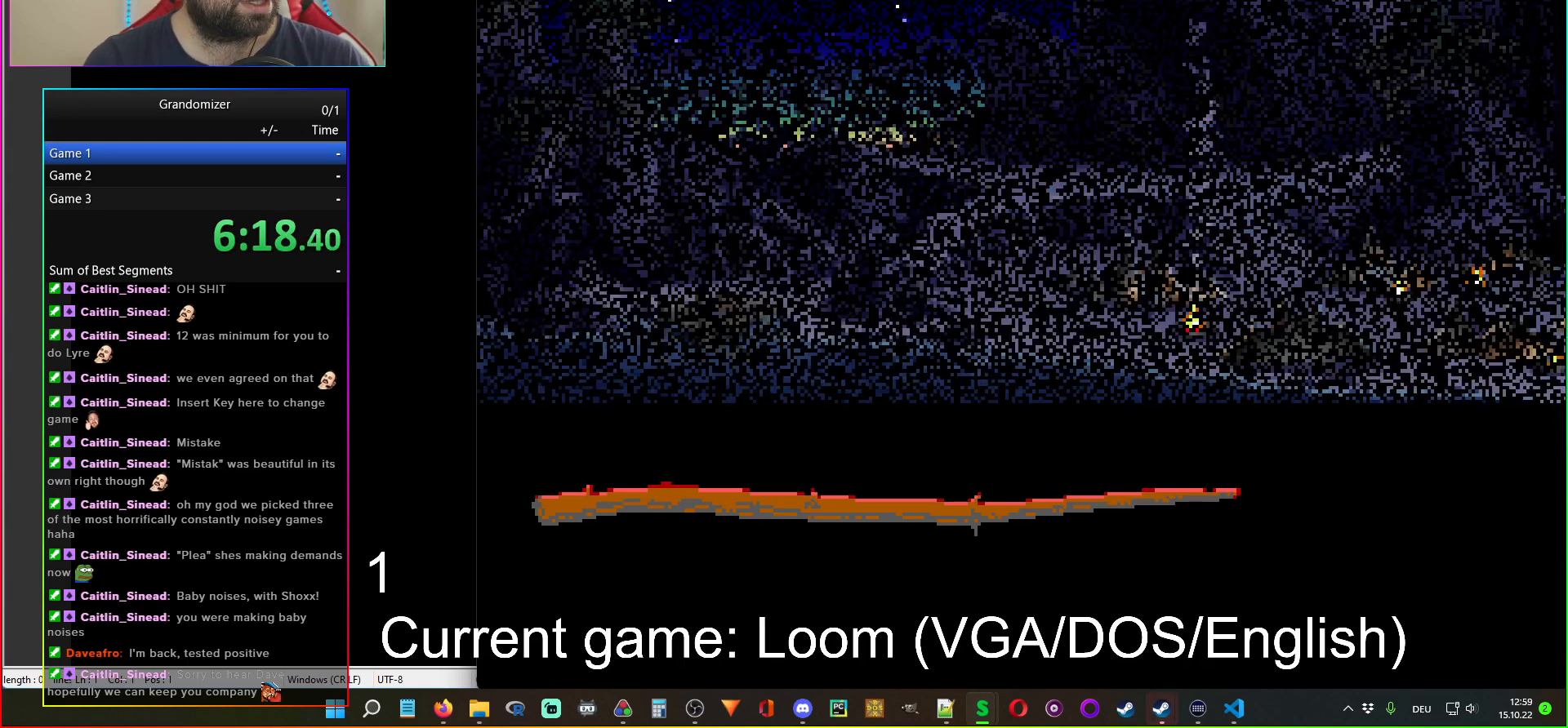
{"keys": [], "mouse": [], "events": []}
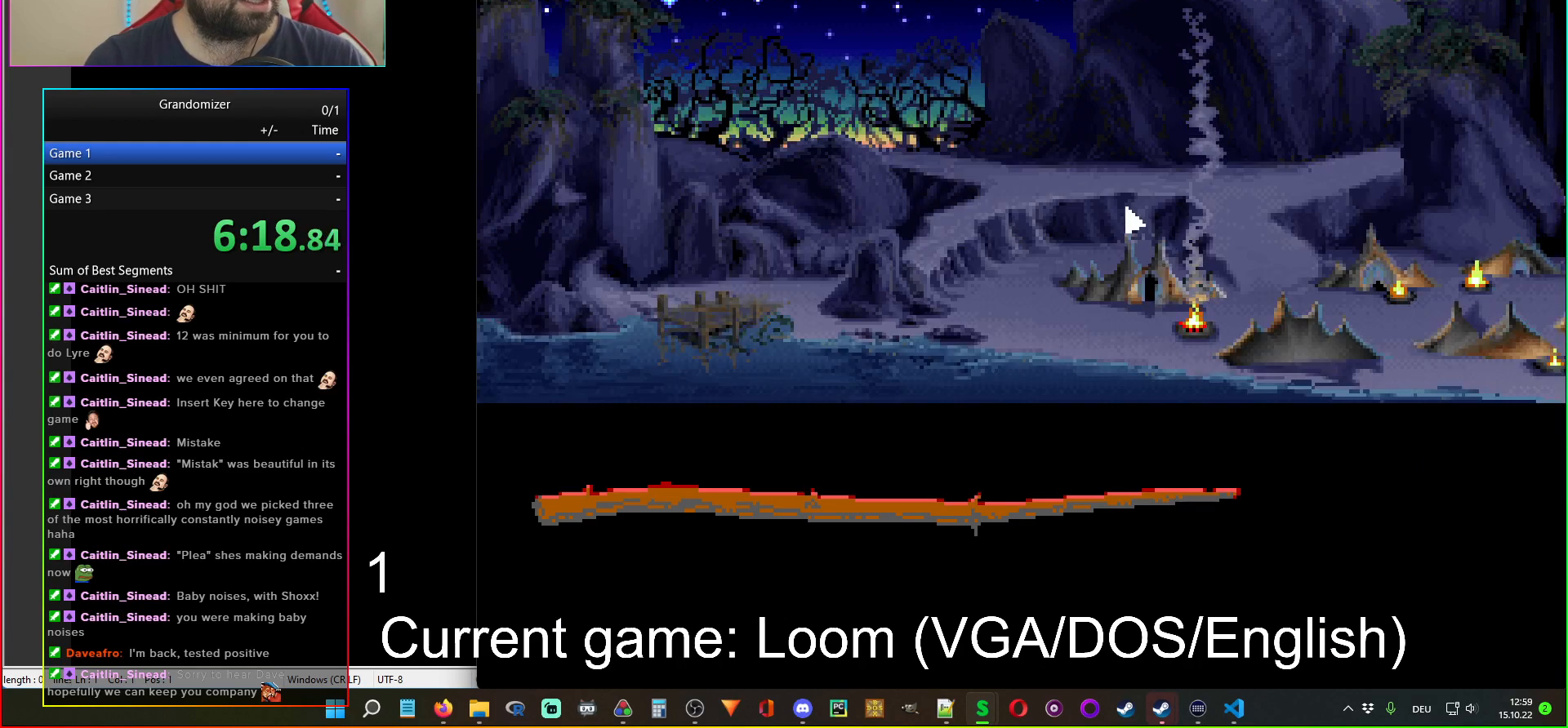
{"keys": [], "mouse": [], "events": [[350, "mouse_left", "down"], [467, "mouse_left", "up"]]}
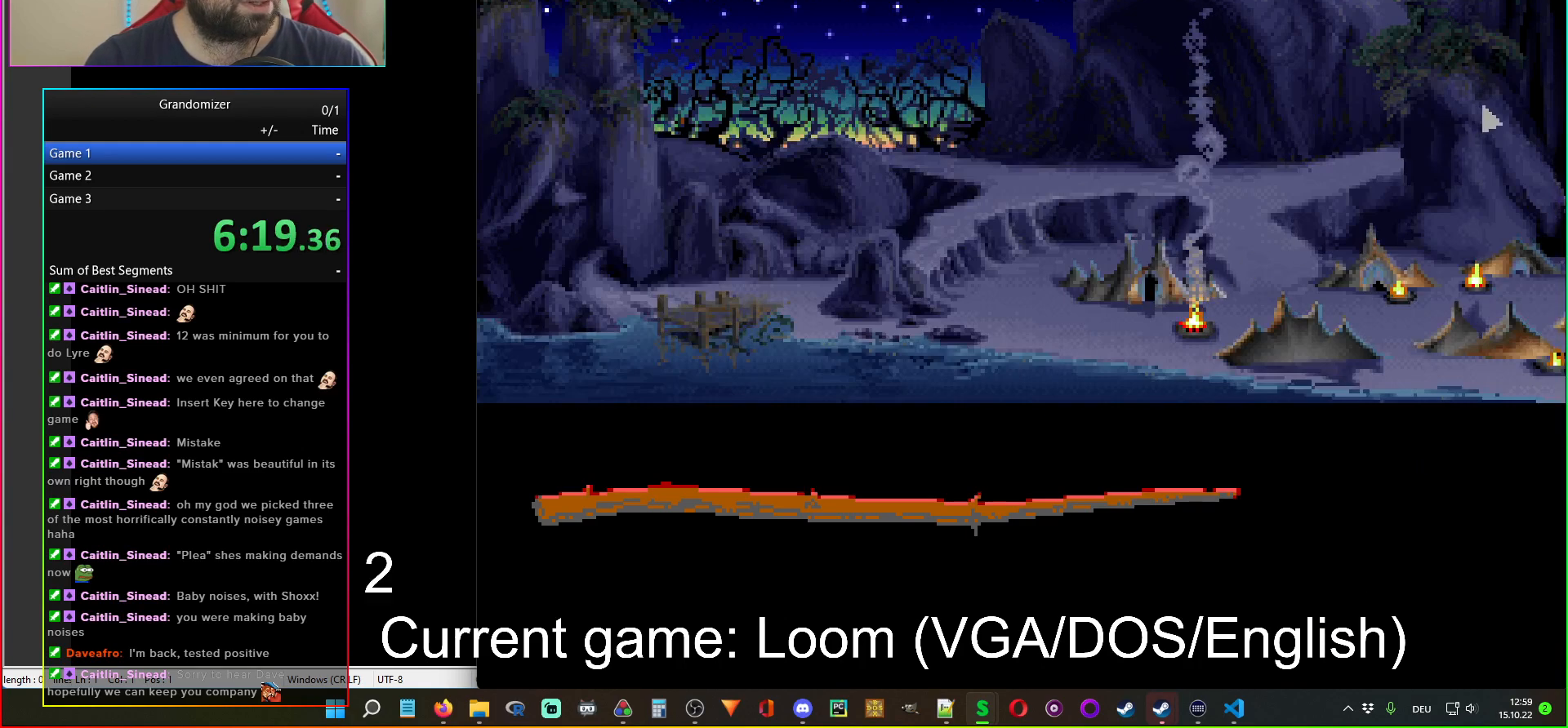
{"keys": [], "mouse": [], "events": [[283, "mouse_left", "down"], [417, "mouse_left", "up"]]}
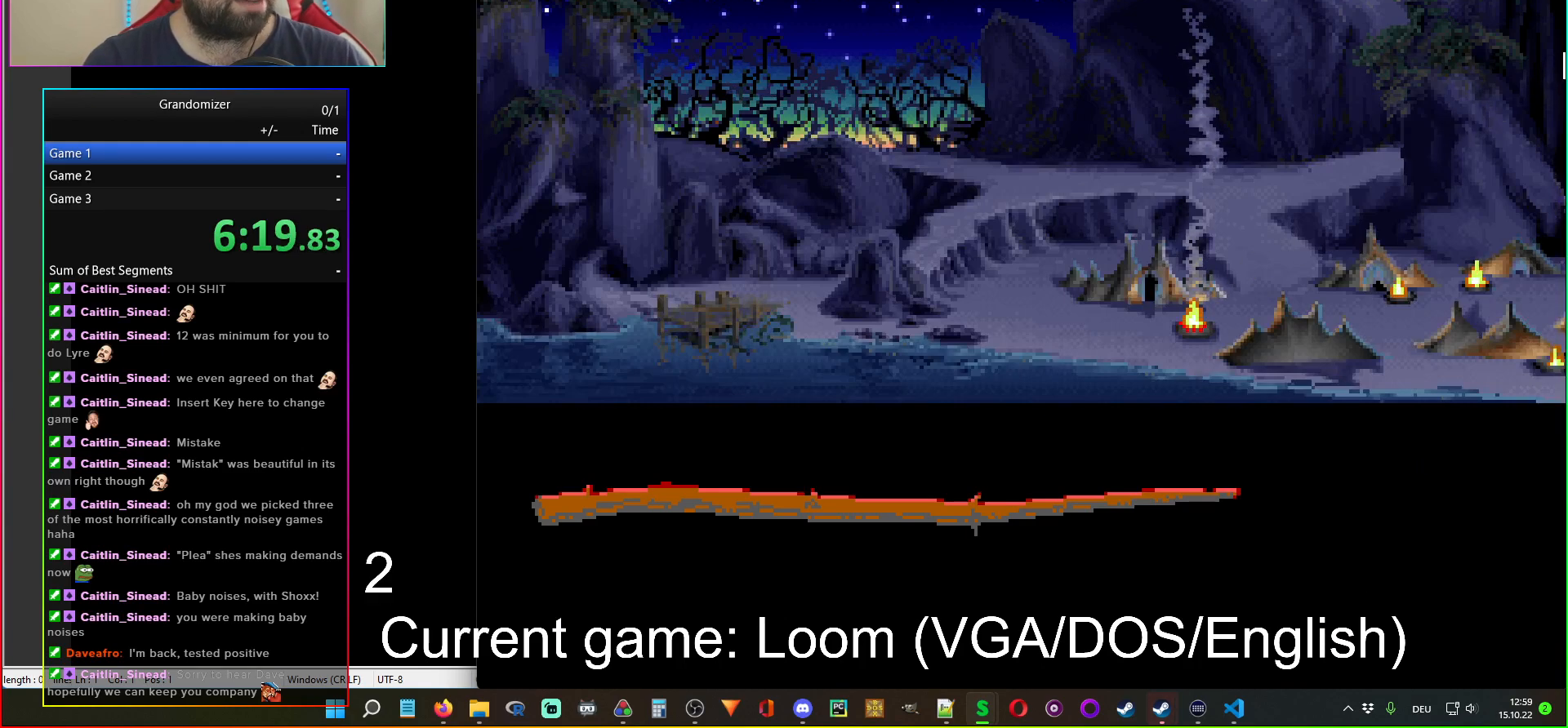
{"keys": [], "mouse": [], "events": []}
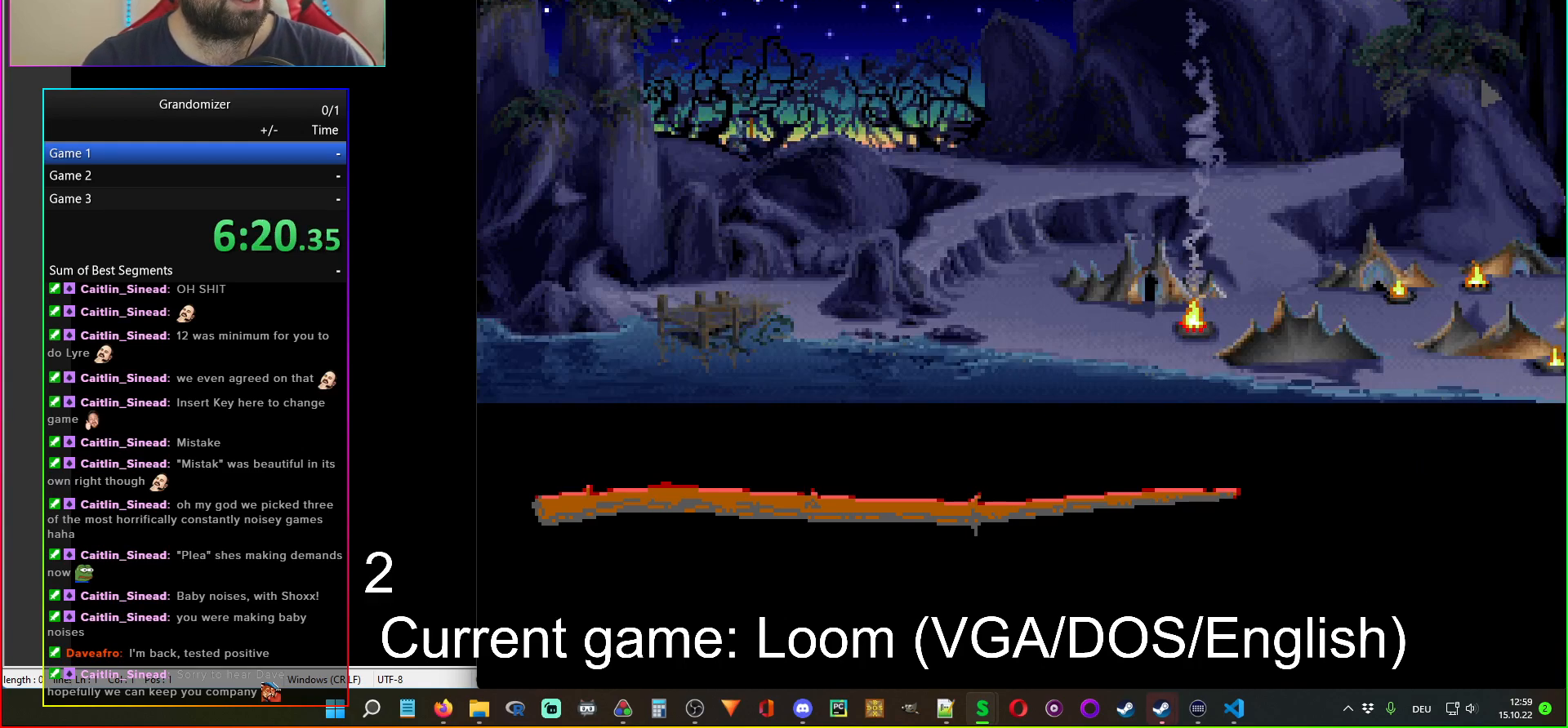
{"keys": [], "mouse": [], "events": []}